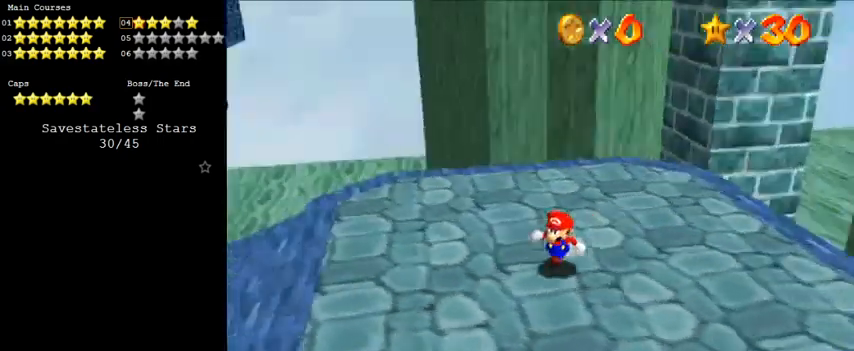
Gameplay with keyboard; each line is a JSON object with the keys held at the frame after it. "events" lists presses ("down") and releases ("up") of "a", "c", "ctrl", "d", "down", "left", "return", "right", "s", "shift", "up", "w", "x" and "y" between this image and that frame as [ms after this image, input, new state], when the widget could be followed in between. No other keys are recorded. Mouse input is not recorded.
{"keys": ["right", "up"], "events": [[133, "right", "down"], [333, "d", "down"], [333, "down", "up"], [467, "d", "up"], [467, "up", "down"]]}
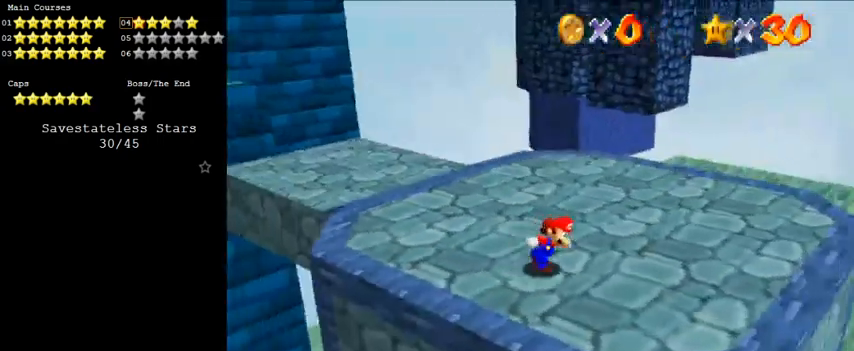
{"keys": ["shift", "up"], "events": [[67, "d", "down"], [200, "d", "up"], [200, "right", "up"], [467, "shift", "down"]]}
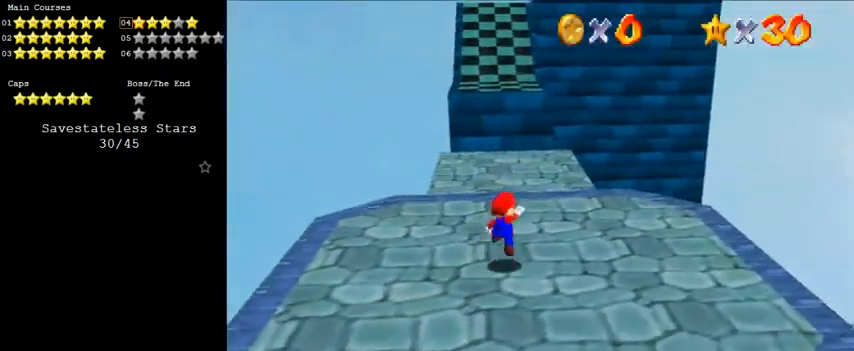
{"keys": ["ctrl", "shift", "up"], "events": [[33, "shift", "up"], [300, "ctrl", "down"], [400, "ctrl", "up"], [433, "ctrl", "down"], [500, "shift", "down"]]}
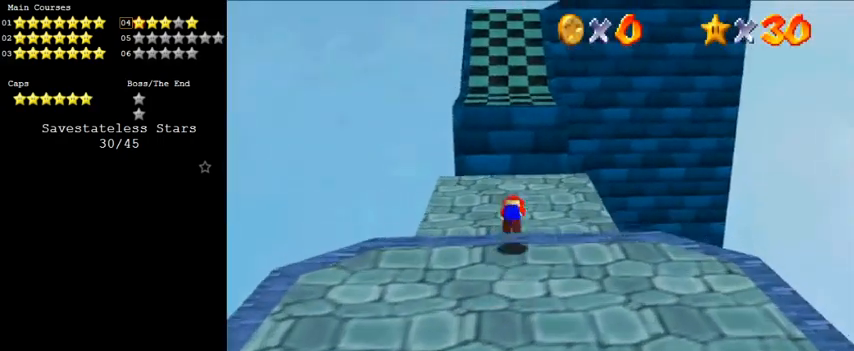
{"keys": ["up"], "events": [[67, "ctrl", "up"], [133, "shift", "up"]]}
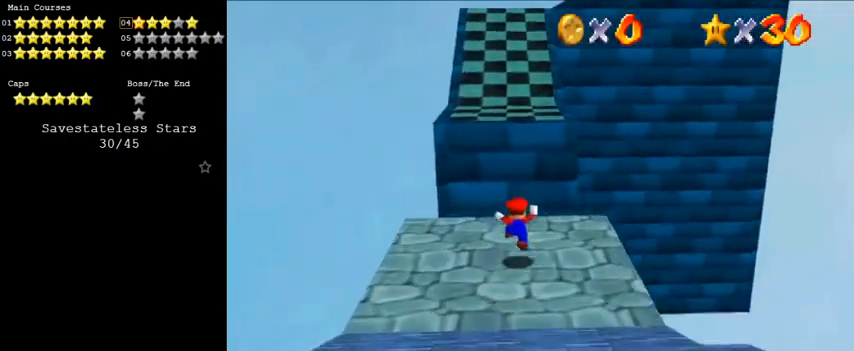
{"keys": ["shift", "up", "y"], "events": [[200, "y", "down"], [233, "shift", "down"]]}
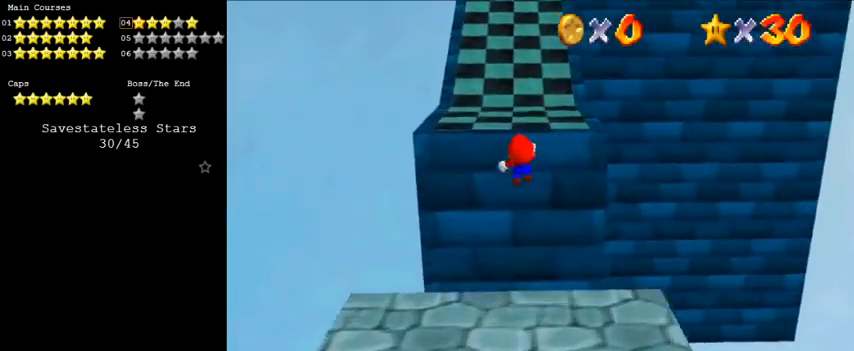
{"keys": ["up", "y"], "events": [[67, "shift", "up"]]}
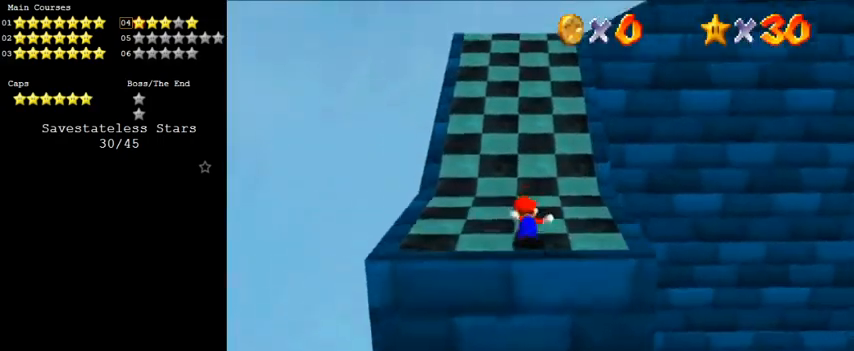
{"keys": ["shift", "up", "y"], "events": [[167, "shift", "down"]]}
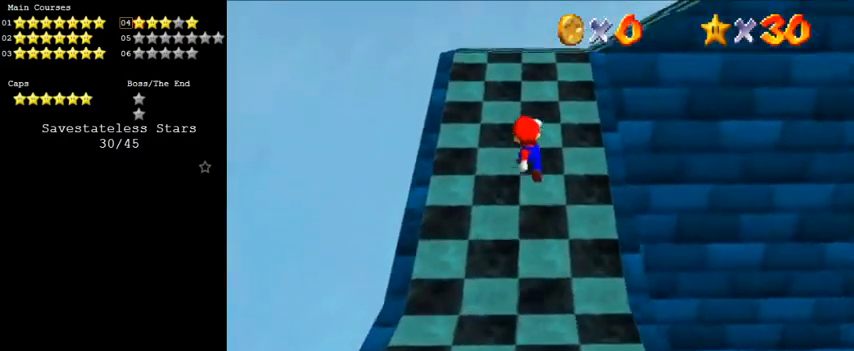
{"keys": ["ctrl", "up"], "events": [[33, "shift", "up"], [67, "y", "up"], [167, "ctrl", "down"], [300, "ctrl", "up"], [367, "ctrl", "down"], [400, "shift", "down"], [500, "shift", "up"]]}
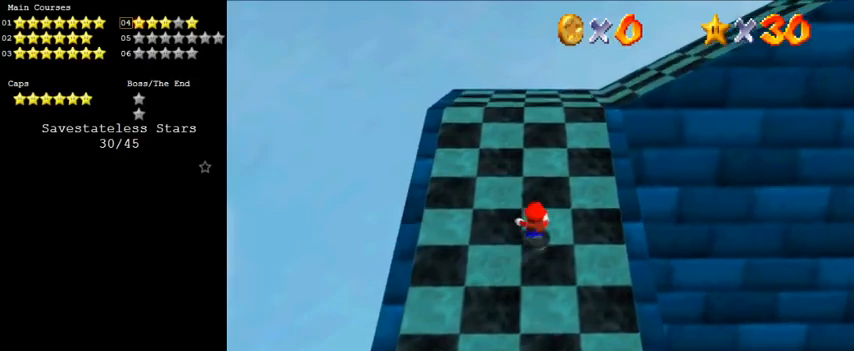
{"keys": ["a", "left", "up"], "events": [[33, "ctrl", "up"], [100, "shift", "down"], [167, "shift", "up"], [333, "a", "down"], [467, "a", "up"], [467, "left", "down"], [500, "a", "down"]]}
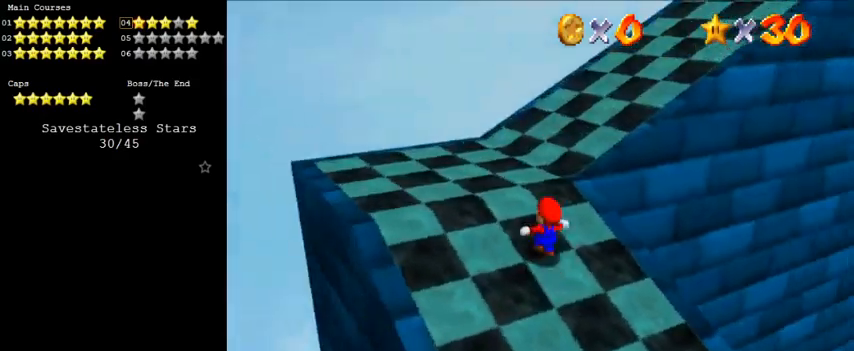
{"keys": ["left", "up"], "events": [[133, "a", "up"], [200, "up", "up"], [433, "up", "down"]]}
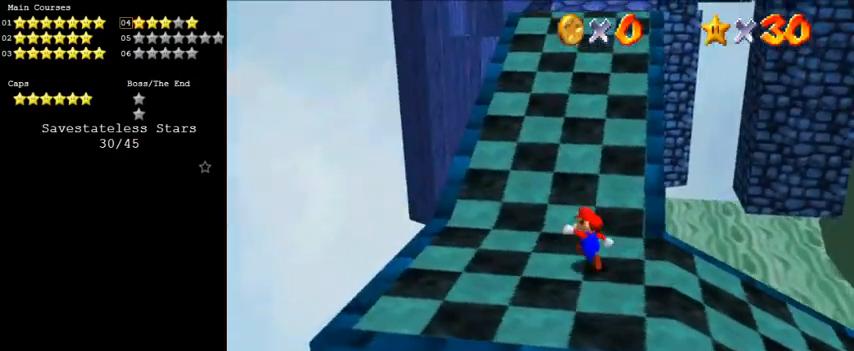
{"keys": ["shift", "up", "y"], "events": [[67, "left", "up"], [233, "y", "down"], [300, "shift", "down"]]}
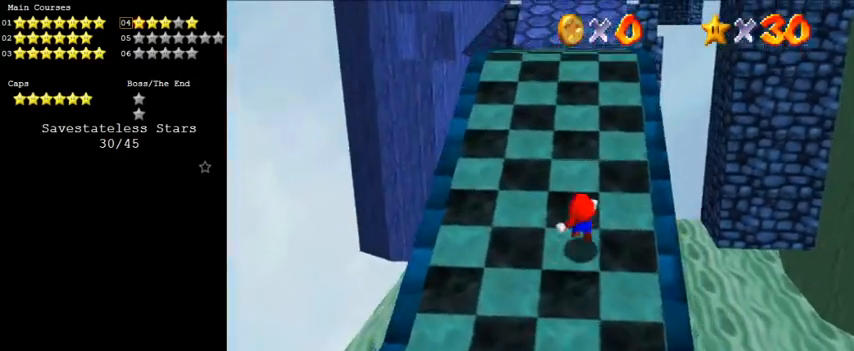
{"keys": ["up"], "events": [[33, "shift", "up"], [33, "y", "up"], [433, "shift", "down"], [467, "shift", "up"]]}
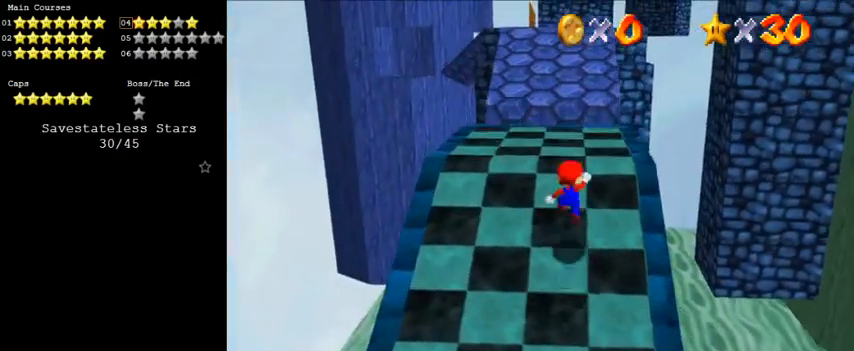
{"keys": ["up"], "events": []}
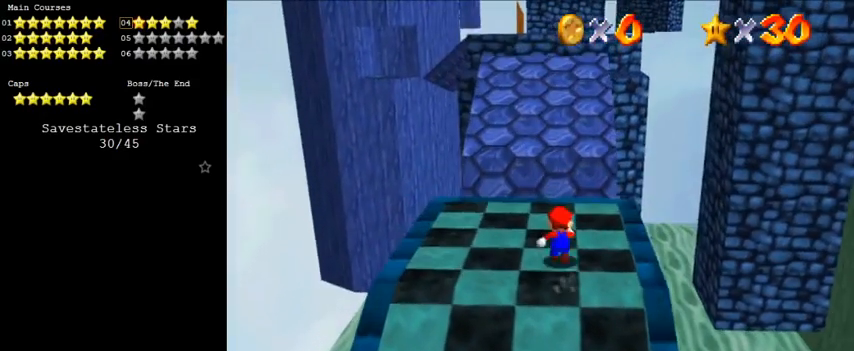
{"keys": ["d", "up"], "events": [[267, "y", "down"], [300, "shift", "down"], [400, "shift", "up"], [400, "y", "up"], [500, "d", "down"]]}
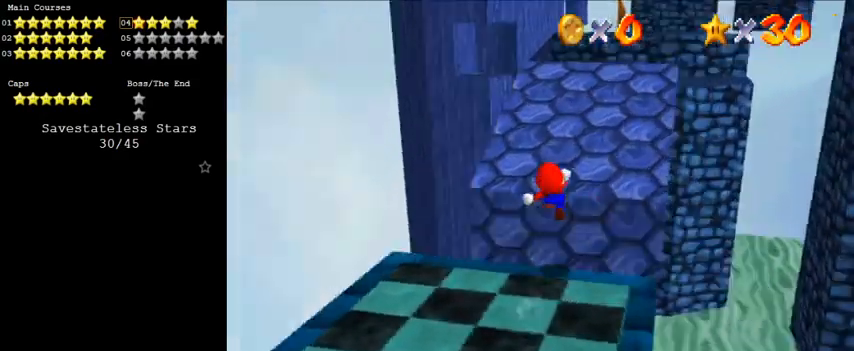
{"keys": ["right", "up", "y"], "events": [[33, "right", "down"], [100, "d", "up"], [233, "y", "down"]]}
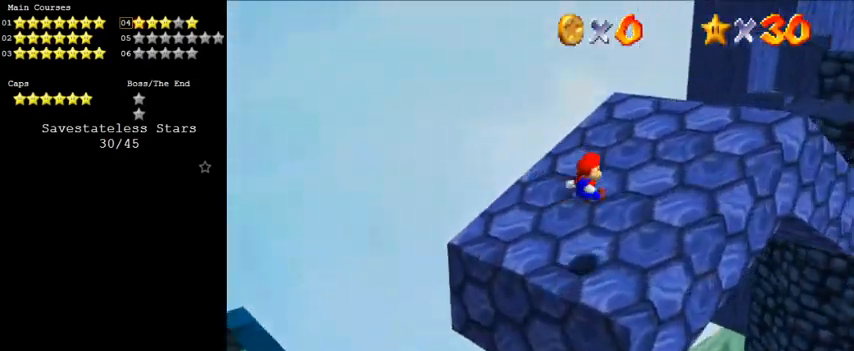
{"keys": ["right", "up"], "events": [[233, "shift", "down"], [367, "shift", "up"], [367, "y", "up"]]}
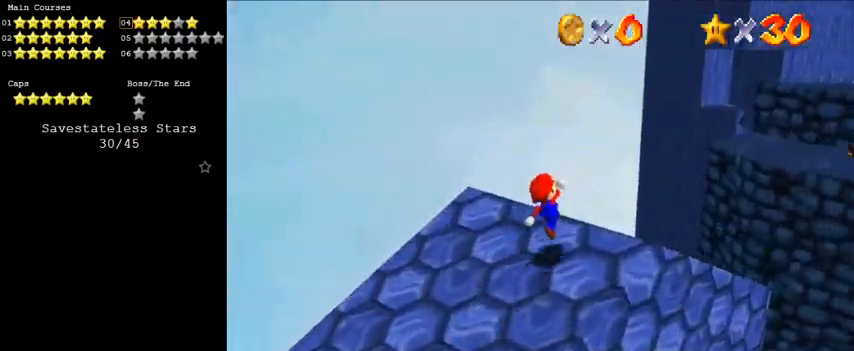
{"keys": ["right", "up"], "events": [[67, "w", "down"], [200, "w", "up"]]}
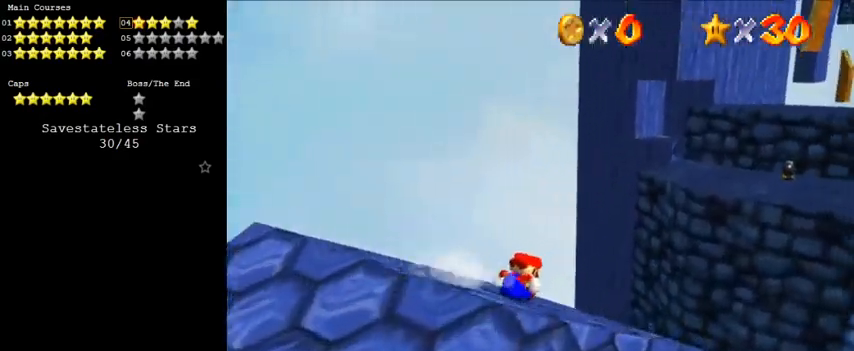
{"keys": ["right", "shift", "up"], "events": [[167, "shift", "down"]]}
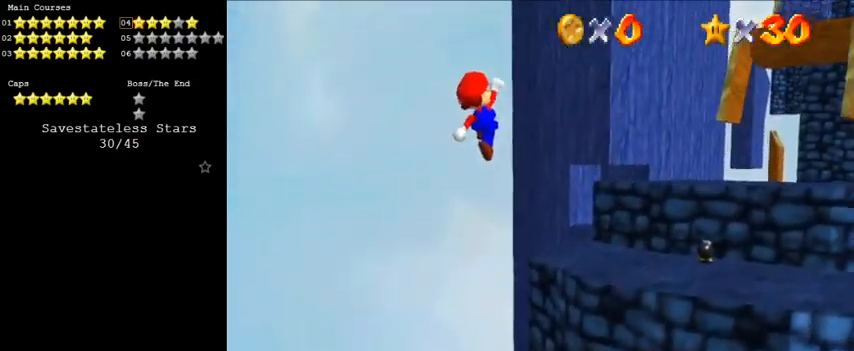
{"keys": ["right", "s", "up"], "events": [[333, "shift", "up"], [500, "s", "down"]]}
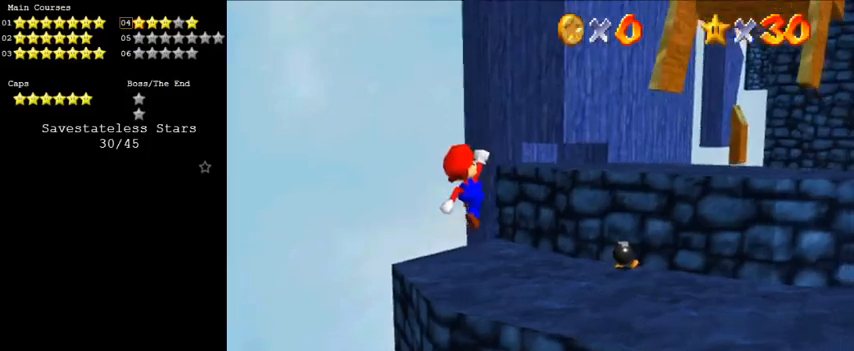
{"keys": ["shift", "up"], "events": [[100, "s", "up"], [233, "right", "up"], [333, "shift", "down"]]}
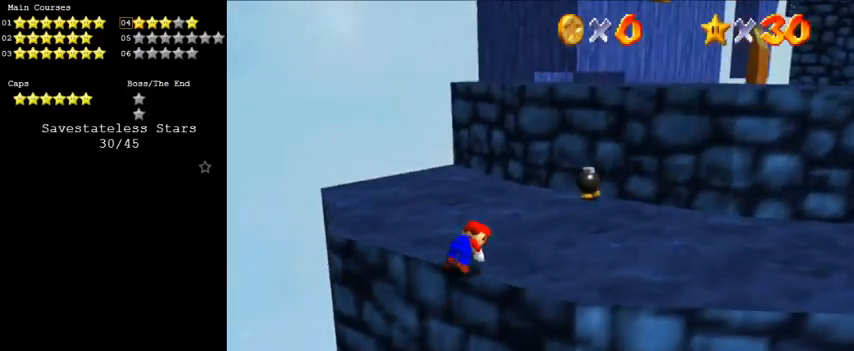
{"keys": ["shift", "up"], "events": []}
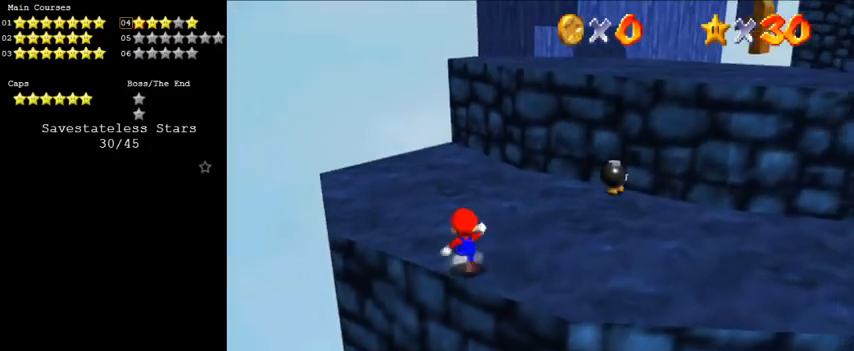
{"keys": ["up"], "events": [[133, "right", "down"], [233, "ctrl", "down"], [300, "right", "up"], [367, "shift", "up"], [400, "ctrl", "up"]]}
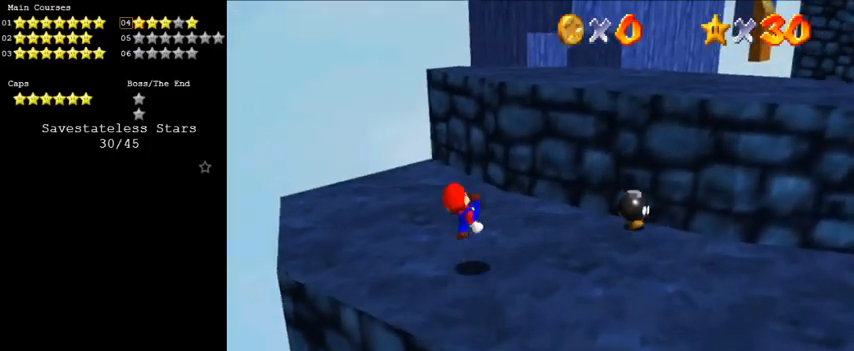
{"keys": ["down", "shift"], "events": [[133, "shift", "down"], [467, "up", "up"], [500, "down", "down"]]}
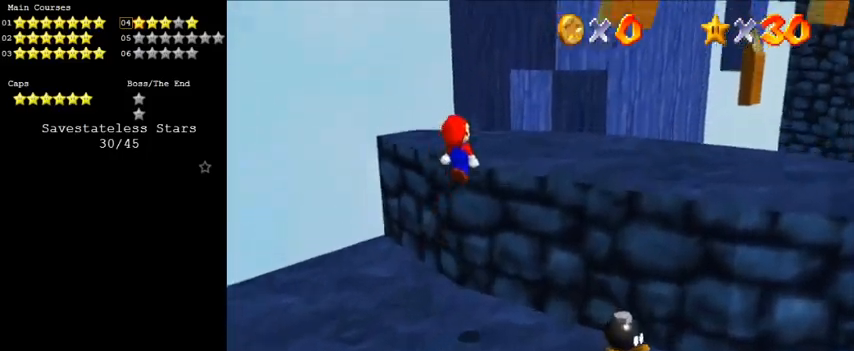
{"keys": ["c", "up"], "events": [[67, "shift", "up"], [167, "ctrl", "down"], [167, "down", "up"], [200, "up", "down"], [367, "ctrl", "up"], [467, "c", "down"]]}
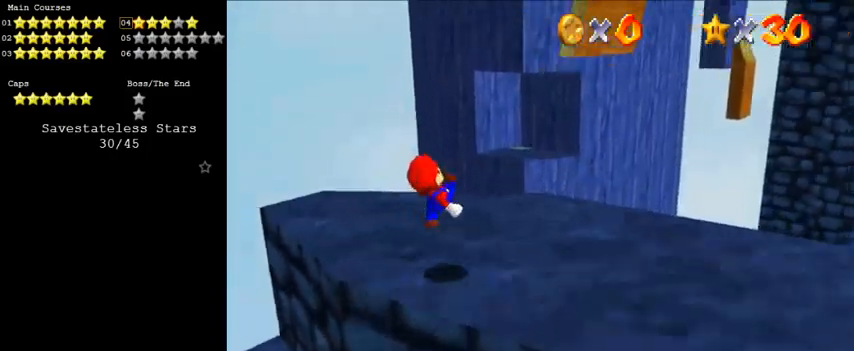
{"keys": ["up"], "events": [[33, "s", "down"], [33, "up", "up"], [100, "up", "down"], [200, "c", "up"], [200, "s", "up"], [233, "left", "down"], [433, "left", "up"]]}
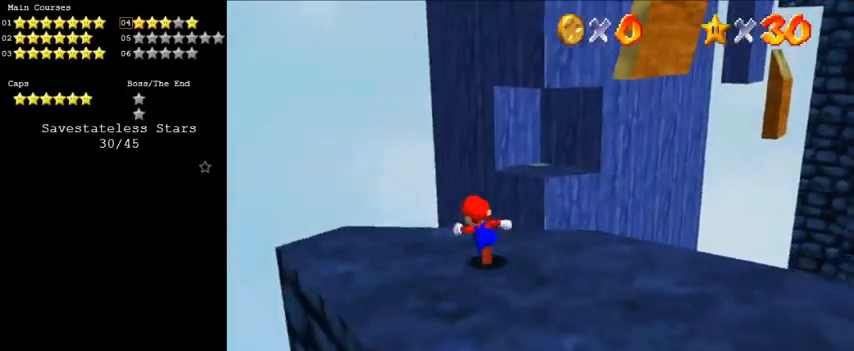
{"keys": ["up"], "events": []}
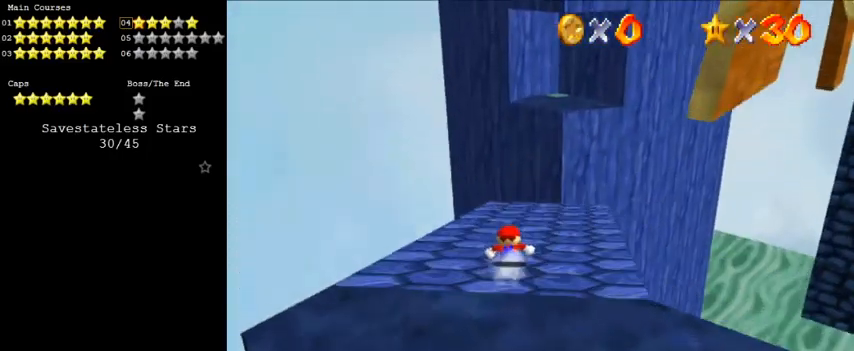
{"keys": ["up"], "events": [[133, "right", "down"], [233, "right", "up"]]}
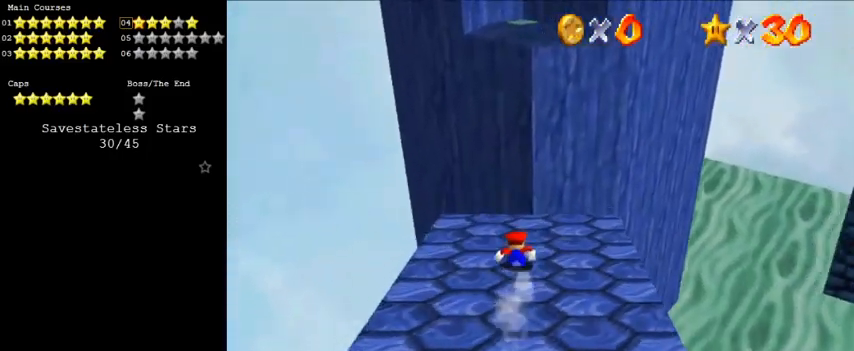
{"keys": ["shift", "up"], "events": [[167, "shift", "down"]]}
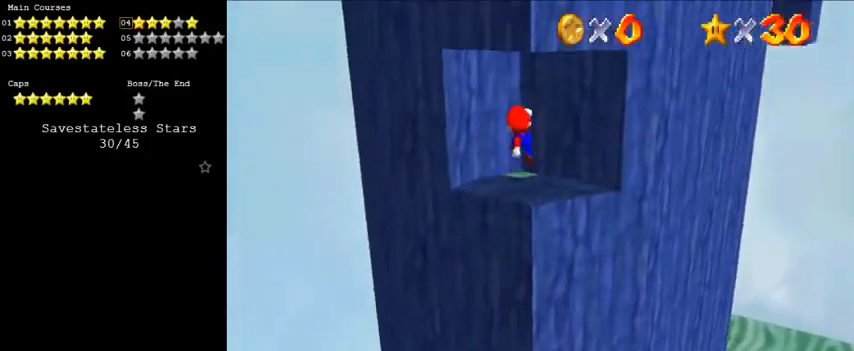
{"keys": ["up"], "events": [[200, "c", "down"], [300, "c", "up"], [433, "shift", "up"]]}
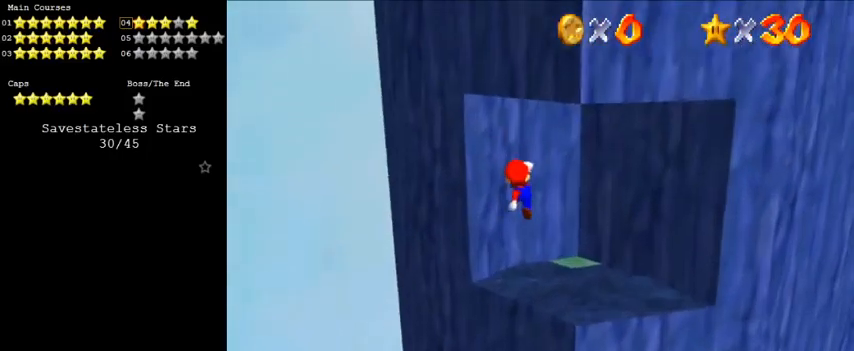
{"keys": ["up"], "events": []}
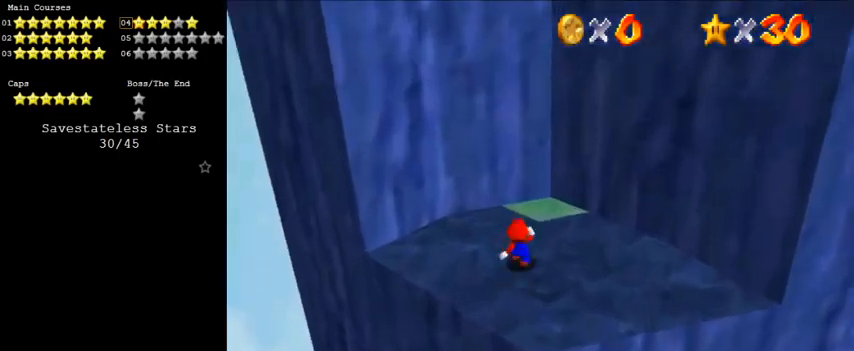
{"keys": [], "events": [[400, "up", "up"]]}